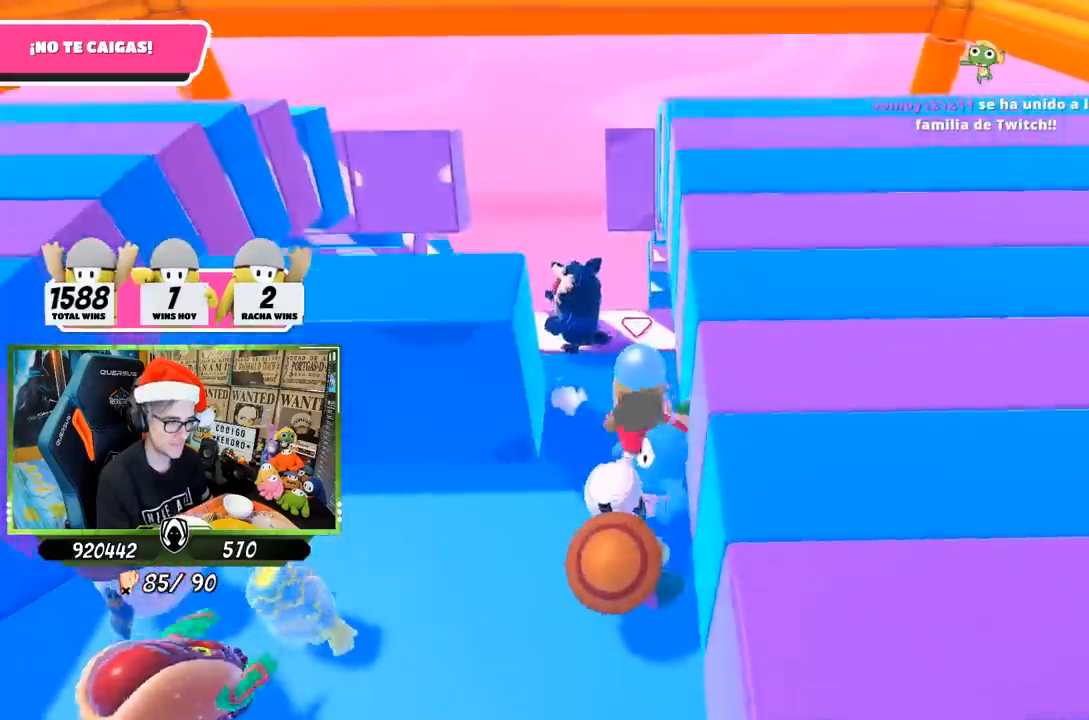
Gameplay with a controller (PlayStation layout); each line is a JSON object with the inputs held at the frame after it. "events" lists button and stick changes between this image and that frame as [ms after this image, input, new state], when the widget could be followed in between.
{"buttons": [], "left_stick": "left", "right_stick": "down", "events": [[200, "left_stick", "center"], [267, "left_stick", "right"], [300, "right_stick", "down"], [433, "left_stick", "left"]]}
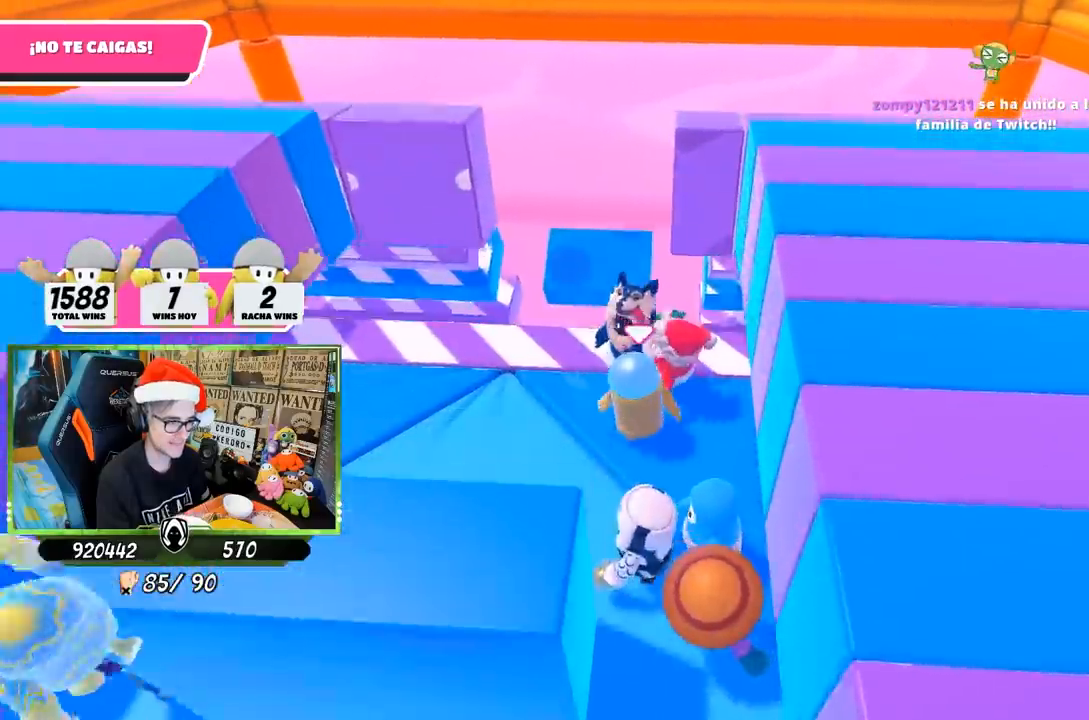
{"buttons": [], "left_stick": "left", "right_stick": "center", "events": [[67, "left_stick", "right"], [200, "left_stick", "left"], [317, "left_stick", "center"], [317, "right_stick", "center"], [500, "left_stick", "left"]]}
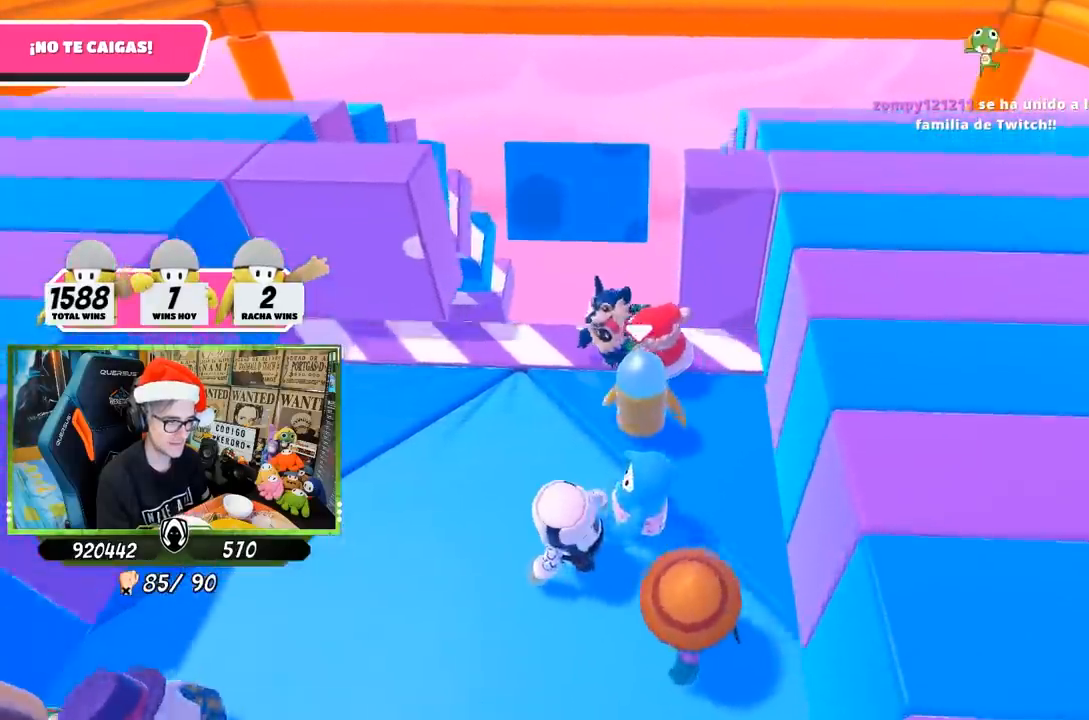
{"buttons": [], "left_stick": "right", "right_stick": "center", "events": [[133, "left_stick", "center"], [300, "left_stick", "left"], [433, "left_stick", "right"]]}
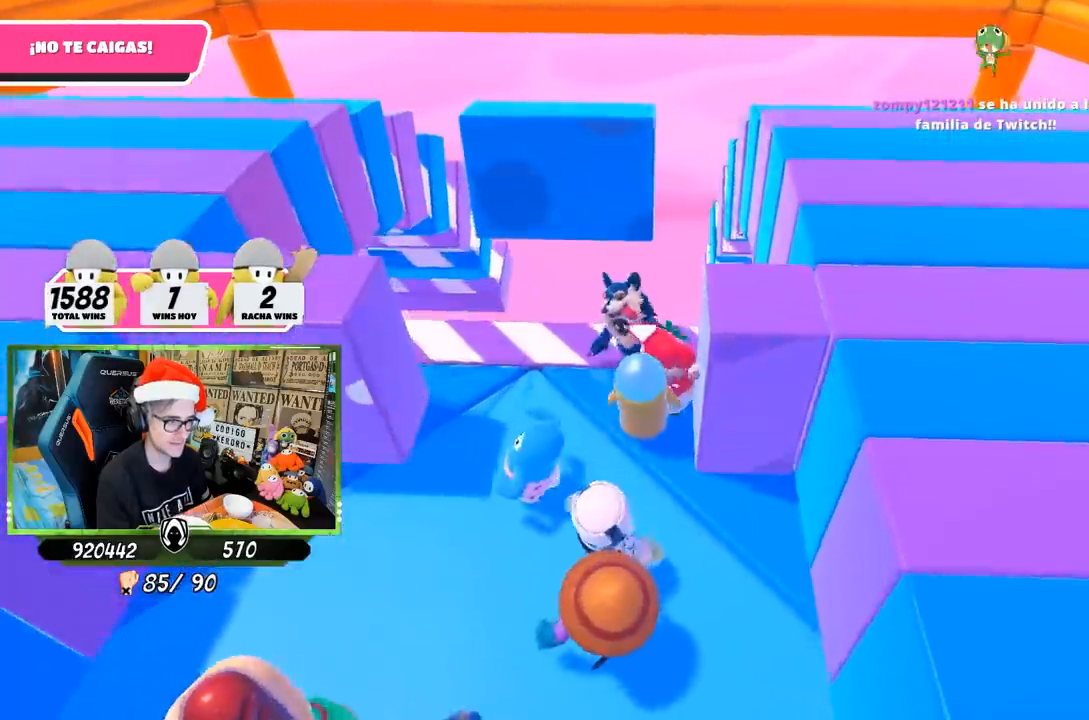
{"buttons": [], "left_stick": "up-right", "right_stick": "center", "events": [[400, "left_stick", "up-right"]]}
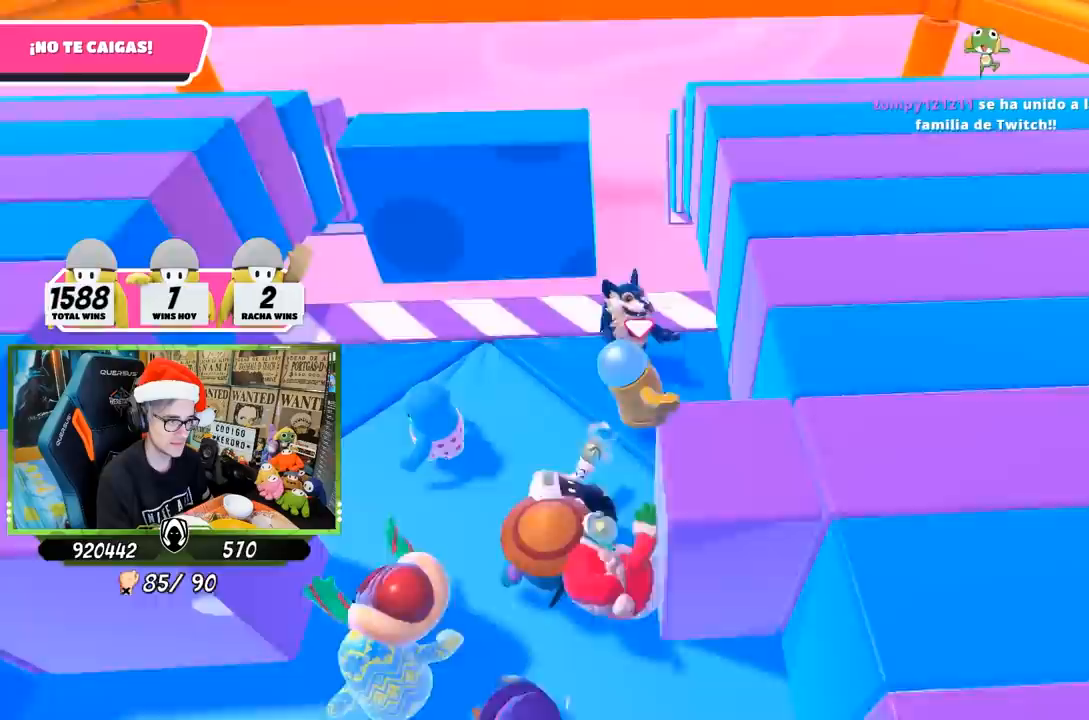
{"buttons": [], "left_stick": "left", "right_stick": "down", "events": [[100, "left_stick", "left"], [200, "right_stick", "down"], [233, "left_stick", "center"], [367, "left_stick", "down-left"], [467, "left_stick", "left"]]}
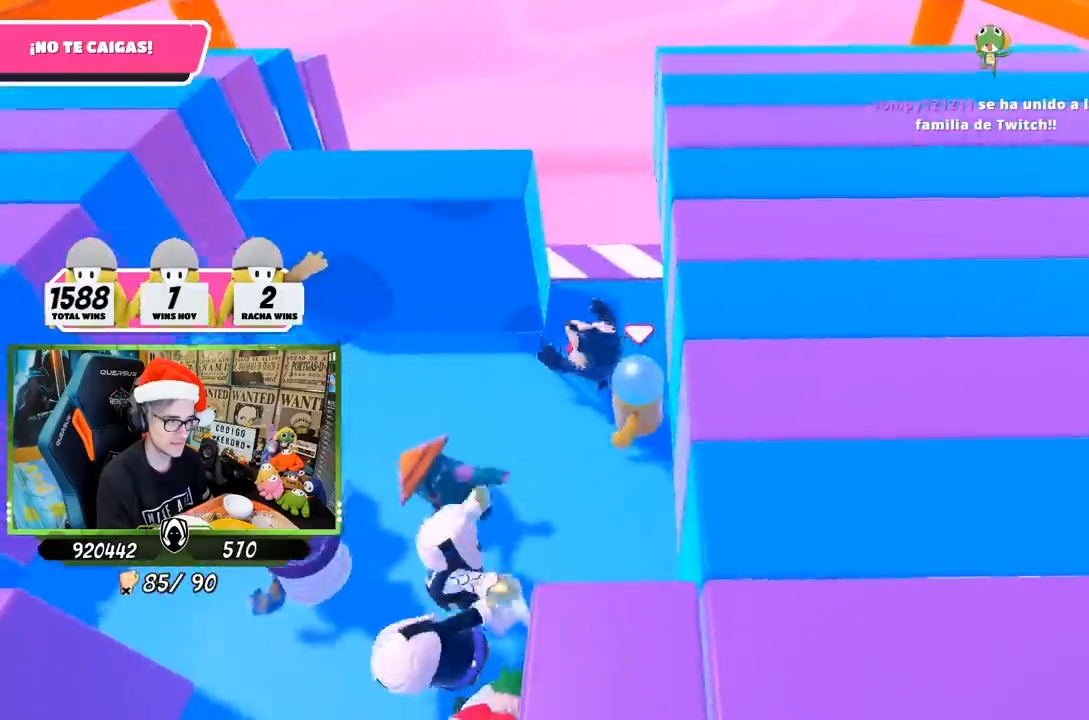
{"buttons": [], "left_stick": "left", "right_stick": "down-left", "events": [[100, "left_stick", "up"], [367, "left_stick", "left"], [367, "right_stick", "down-left"]]}
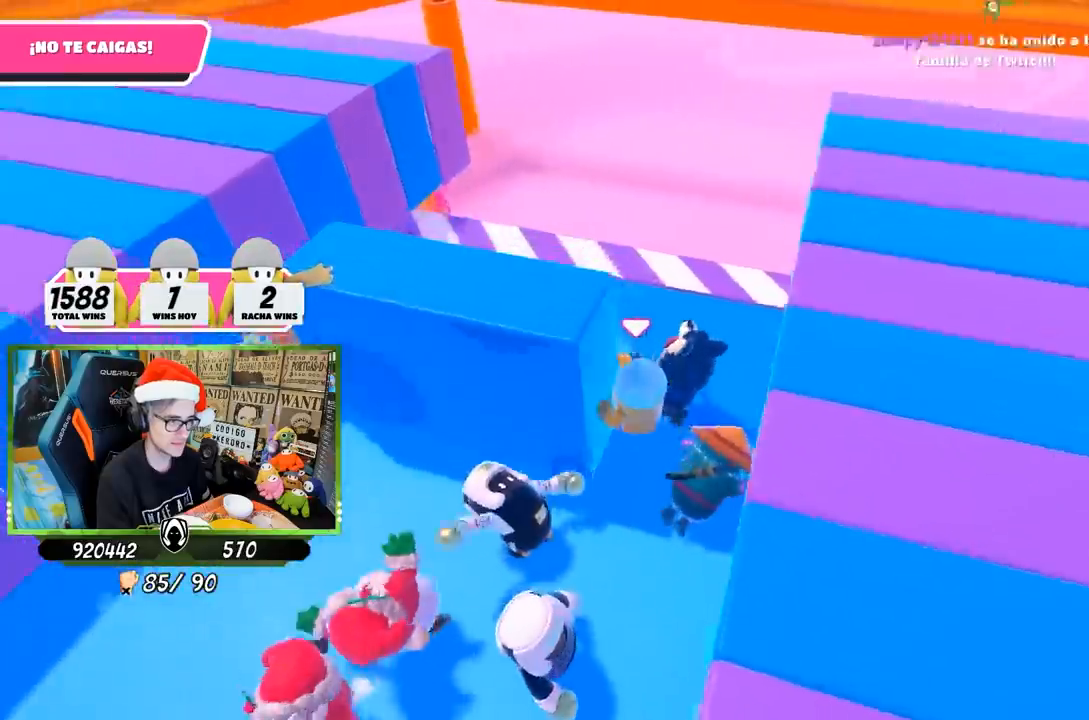
{"buttons": ["CROSS"], "left_stick": "up", "right_stick": "center", "events": [[300, "right_stick", "left"], [400, "left_stick", "up"], [433, "right_stick", "center"], [500, "CROSS", "down"]]}
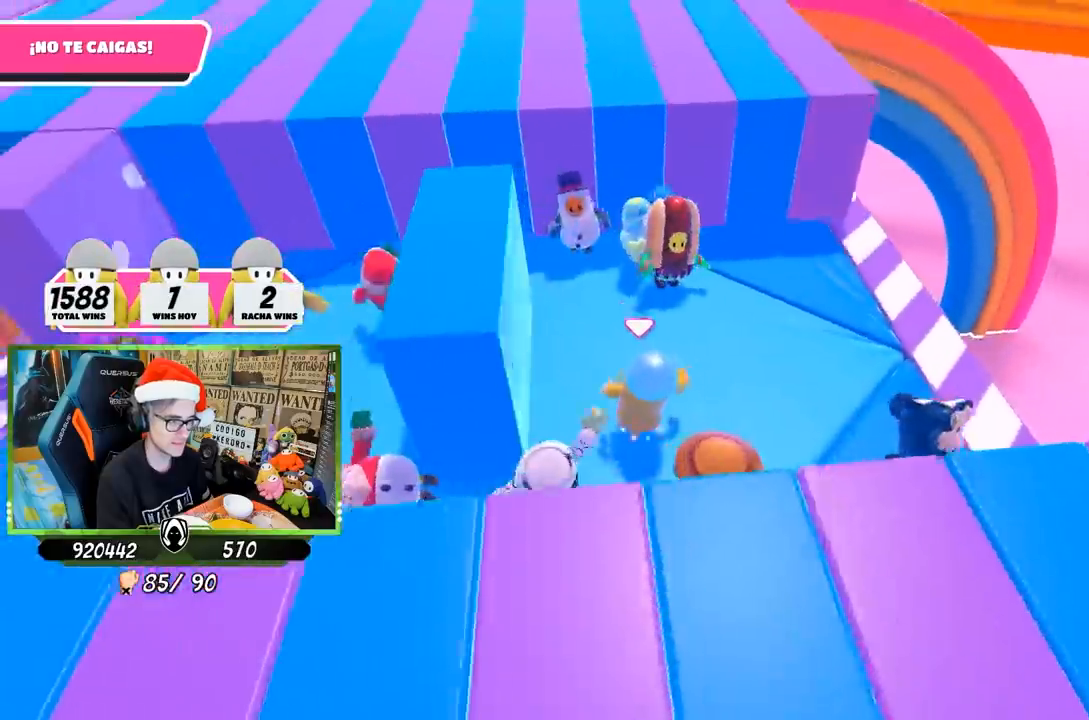
{"buttons": [], "left_stick": "center", "right_stick": "right", "events": [[67, "SQUARE", "down"], [83, "left_stick", "up-left"], [133, "CROSS", "up"], [133, "SQUARE", "up"], [267, "right_stick", "down-left"], [400, "left_stick", "center"], [400, "right_stick", "right"]]}
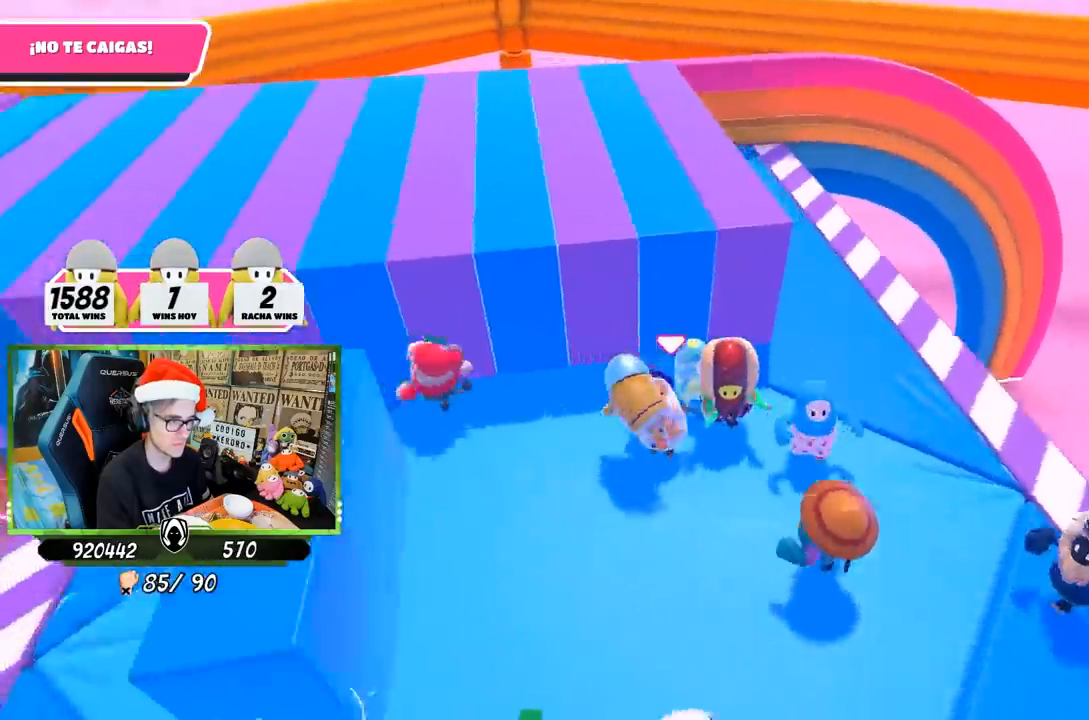
{"buttons": [], "left_stick": "left", "right_stick": "right", "events": [[33, "left_stick", "left"], [200, "left_stick", "down-right"], [433, "left_stick", "left"]]}
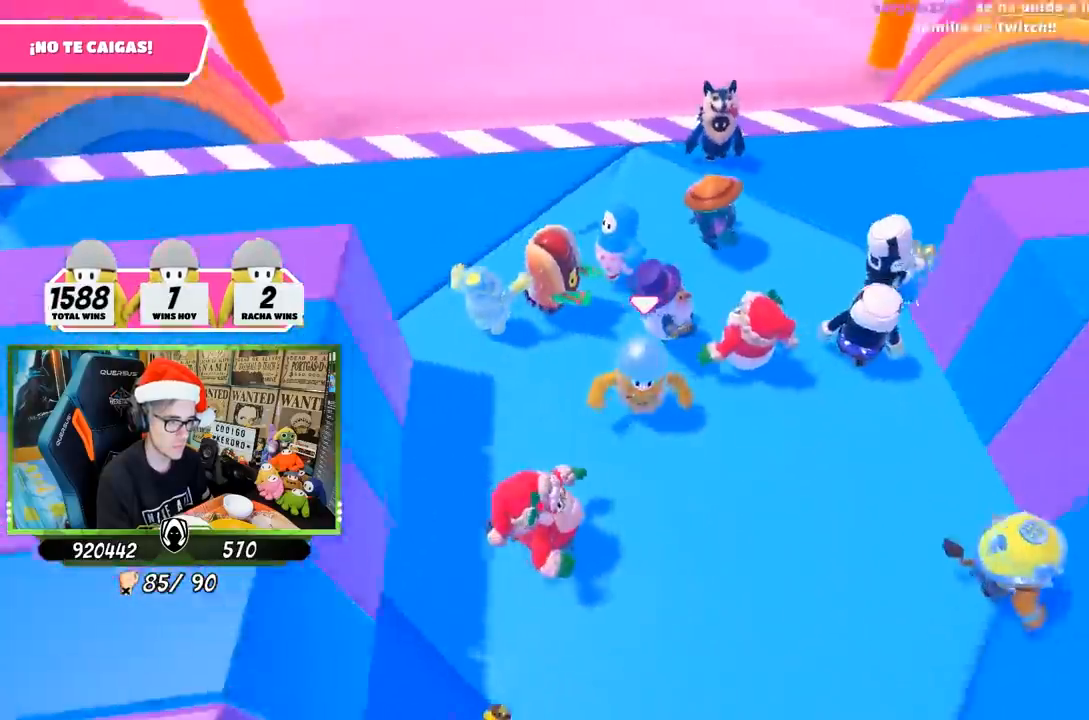
{"buttons": [], "left_stick": "right", "right_stick": "center", "events": [[83, "right_stick", "down-right"], [300, "right_stick", "right"], [333, "left_stick", "down"], [417, "right_stick", "center"], [433, "left_stick", "right"]]}
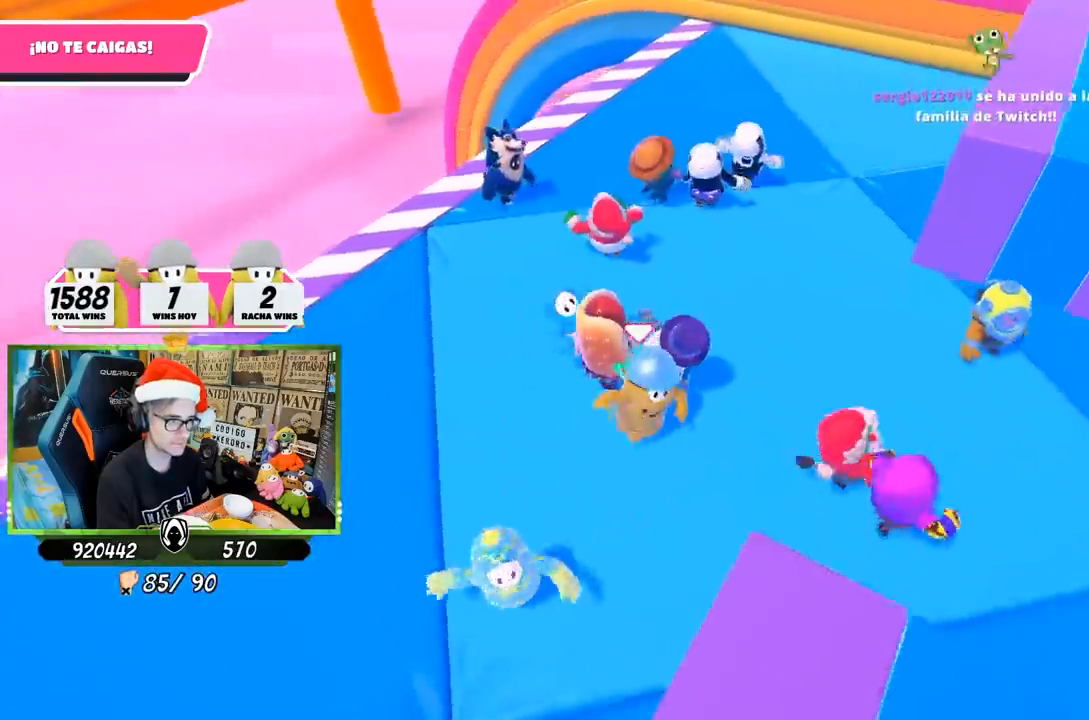
{"buttons": [], "left_stick": "up-right", "right_stick": "center", "events": [[33, "right_stick", "down"], [67, "left_stick", "up-right"], [200, "right_stick", "center"], [300, "CROSS", "down"], [400, "SQUARE", "down"], [433, "CROSS", "up"], [467, "SQUARE", "up"]]}
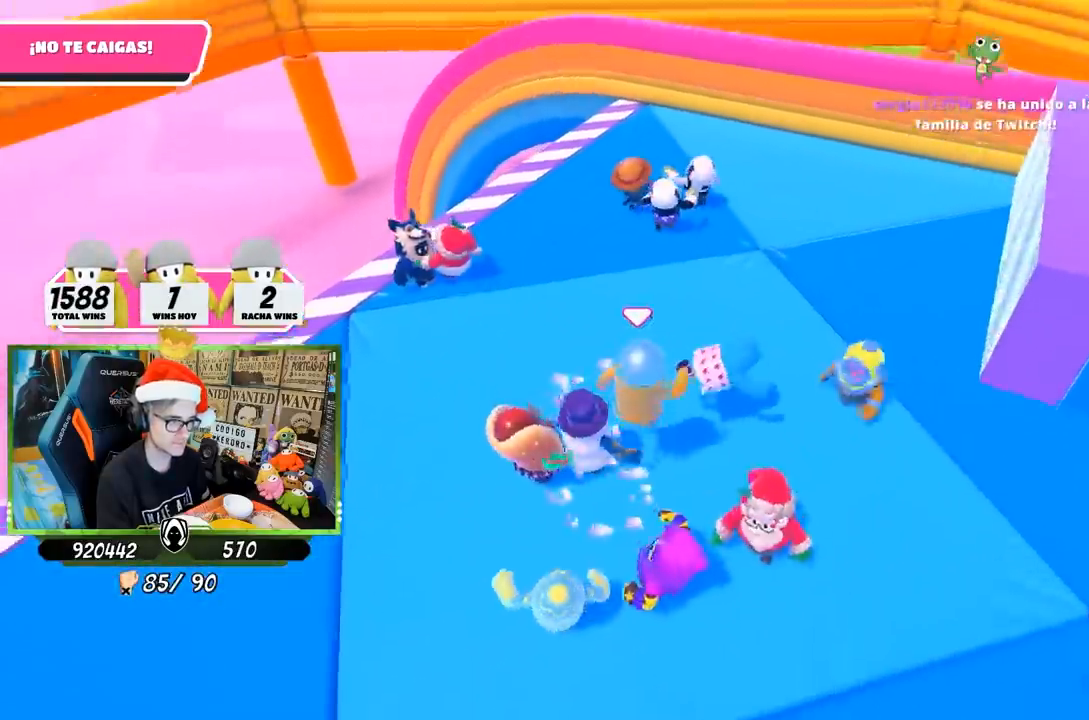
{"buttons": [], "left_stick": "up-right", "right_stick": "left", "events": [[33, "SQUARE", "down"], [133, "SQUARE", "up"], [233, "right_stick", "left"]]}
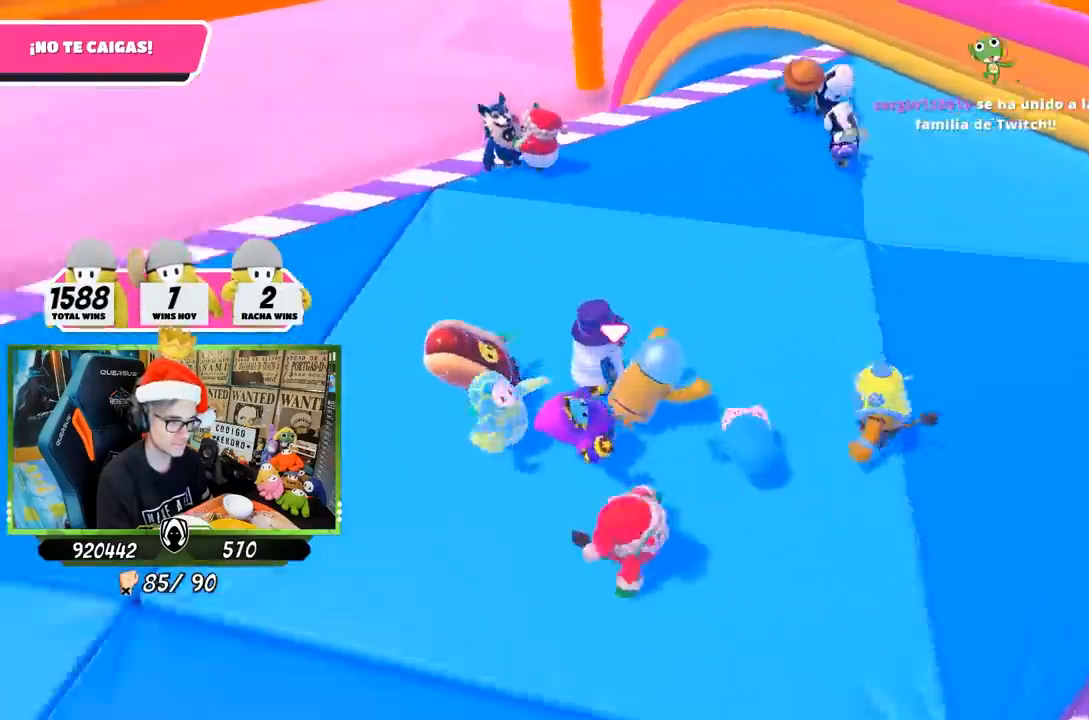
{"buttons": [], "left_stick": "up-right", "right_stick": "center", "events": [[133, "right_stick", "center"]]}
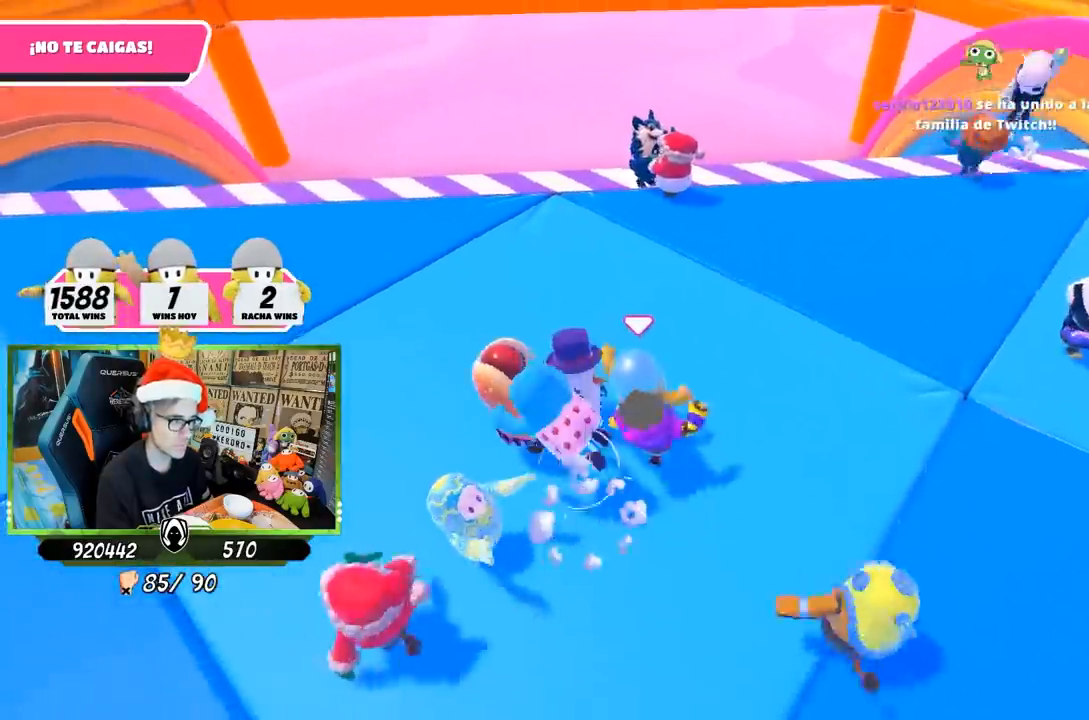
{"buttons": [], "left_stick": "down-right", "right_stick": "center", "events": [[267, "left_stick", "right"], [433, "left_stick", "down-right"]]}
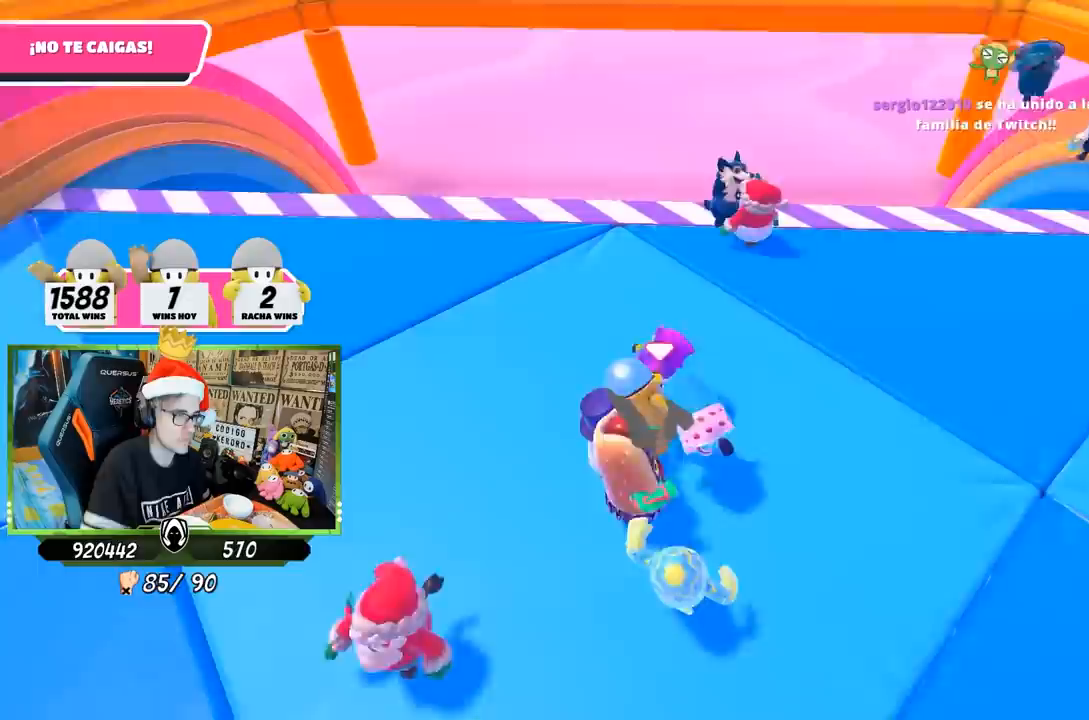
{"buttons": [], "left_stick": "center", "right_stick": "center", "events": [[317, "left_stick", "center"]]}
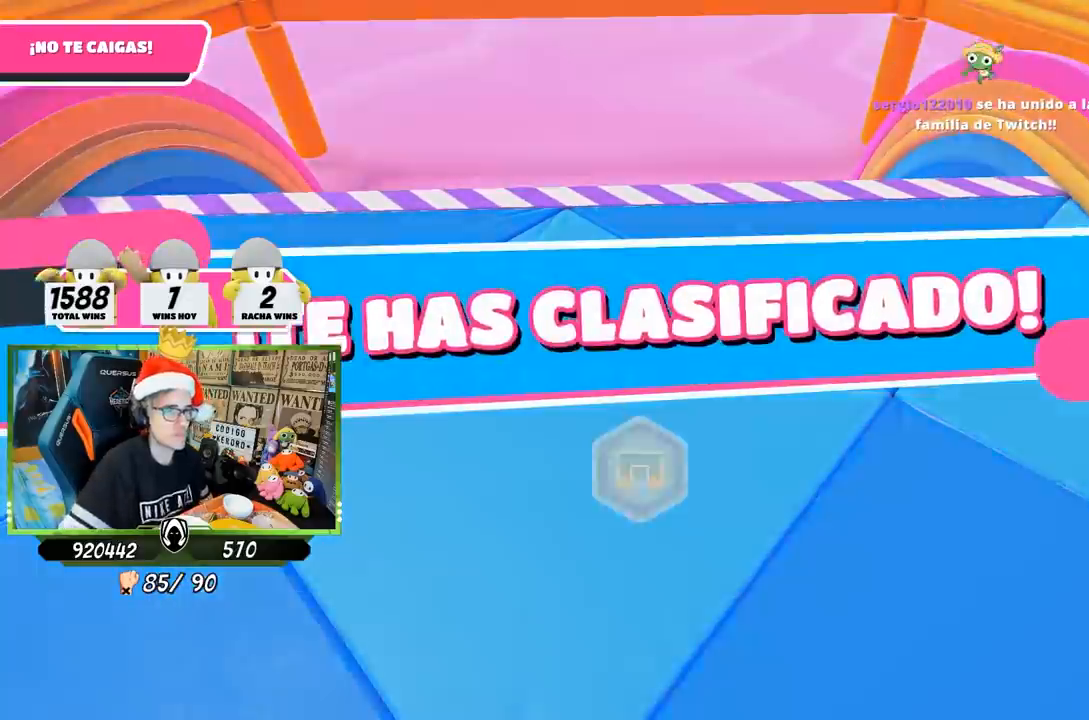
{"buttons": [], "left_stick": "center", "right_stick": "center", "events": []}
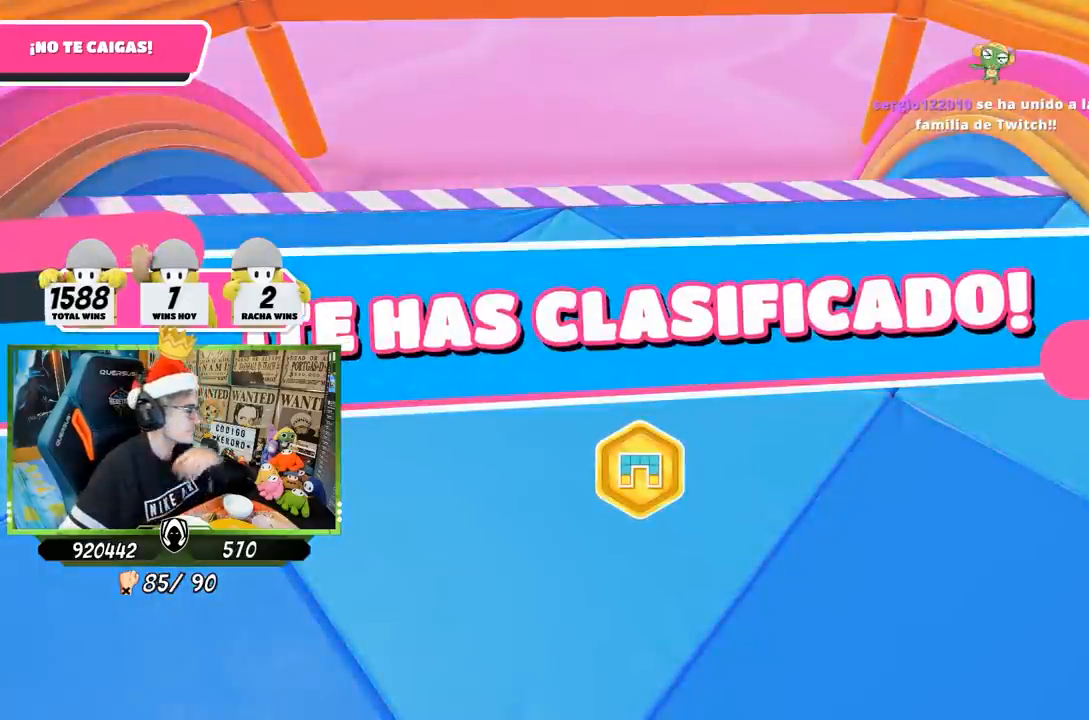
{"buttons": [], "left_stick": "center", "right_stick": "center", "events": []}
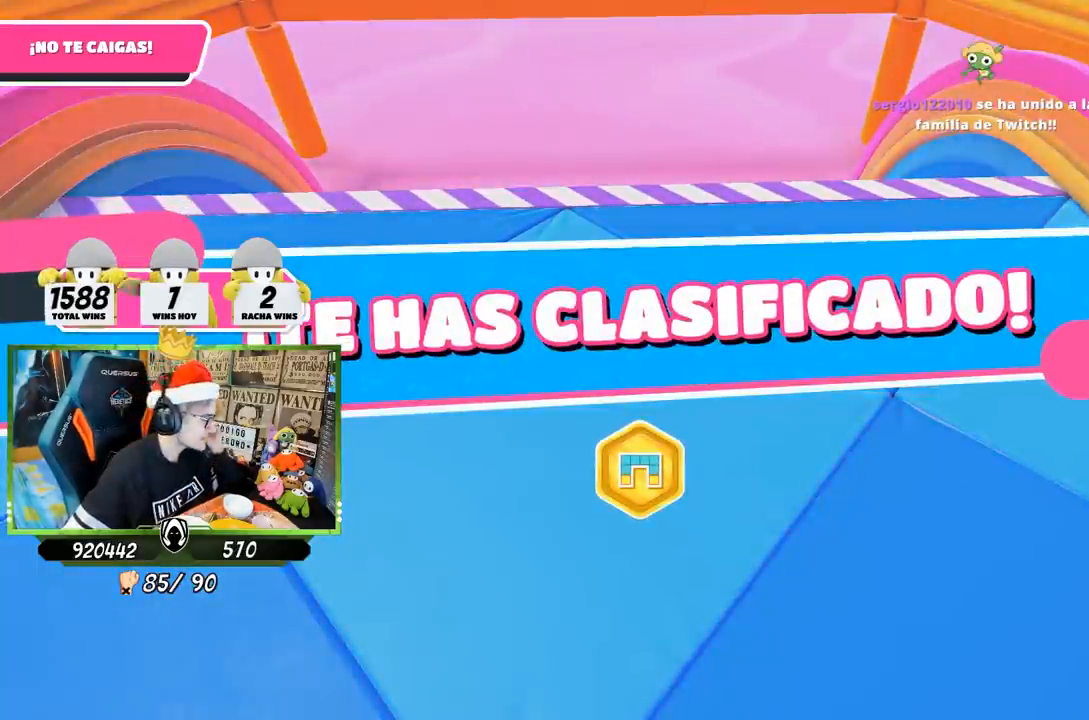
{"buttons": [], "left_stick": "center", "right_stick": "center", "events": []}
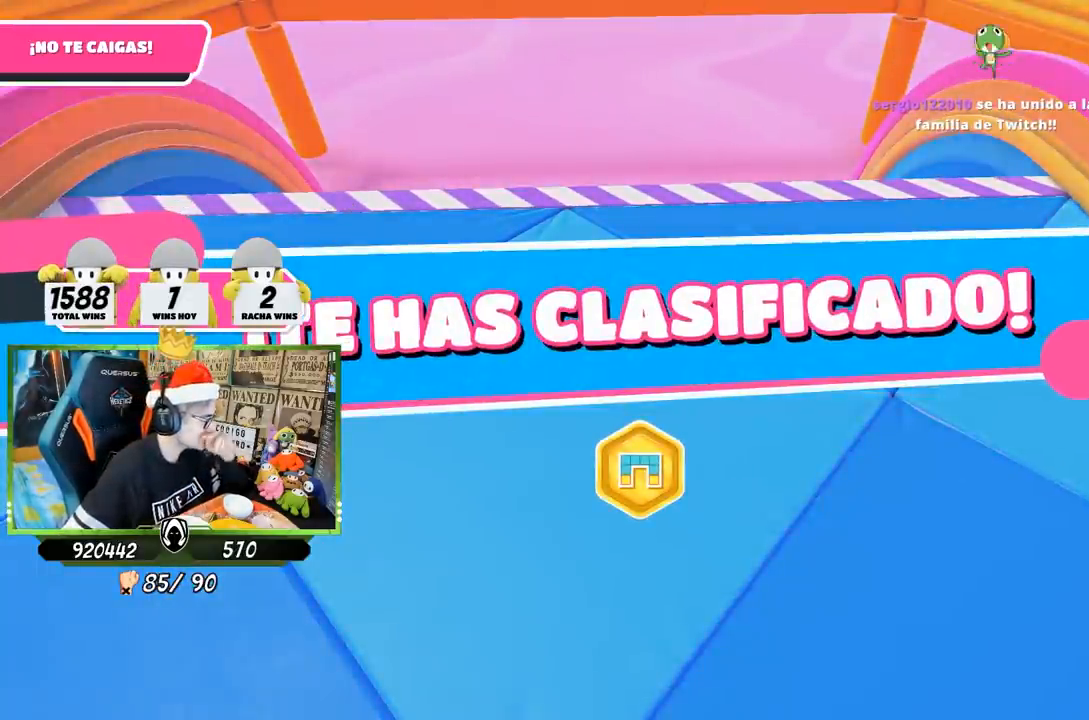
{"buttons": [], "left_stick": "center", "right_stick": "center", "events": []}
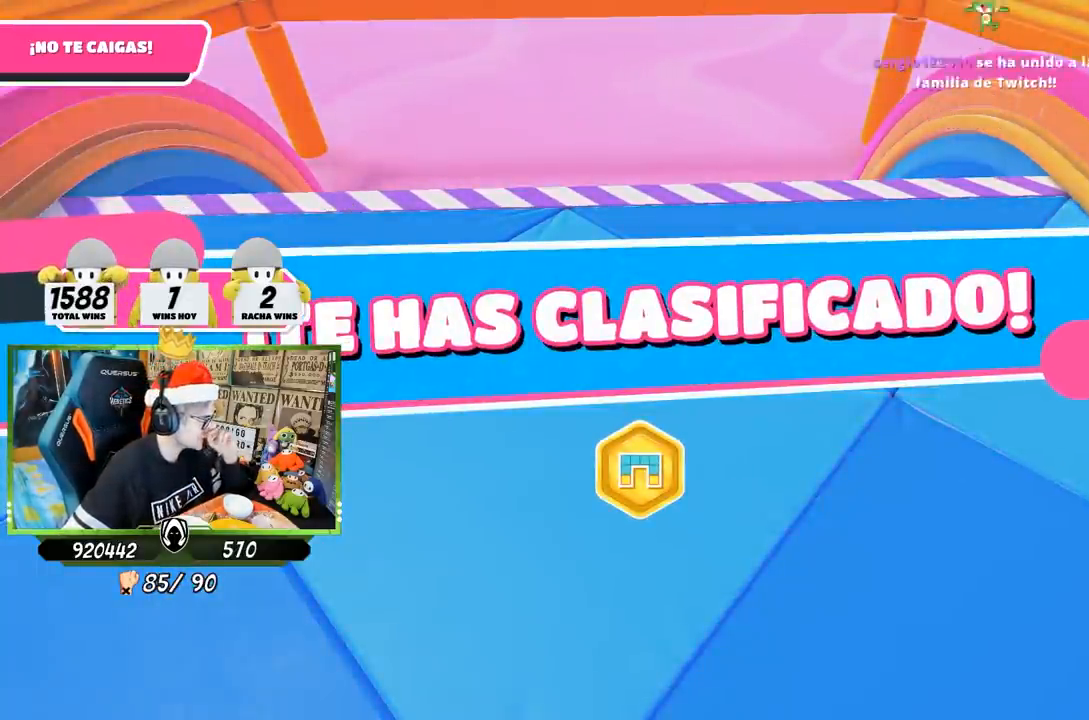
{"buttons": [], "left_stick": "center", "right_stick": "center", "events": []}
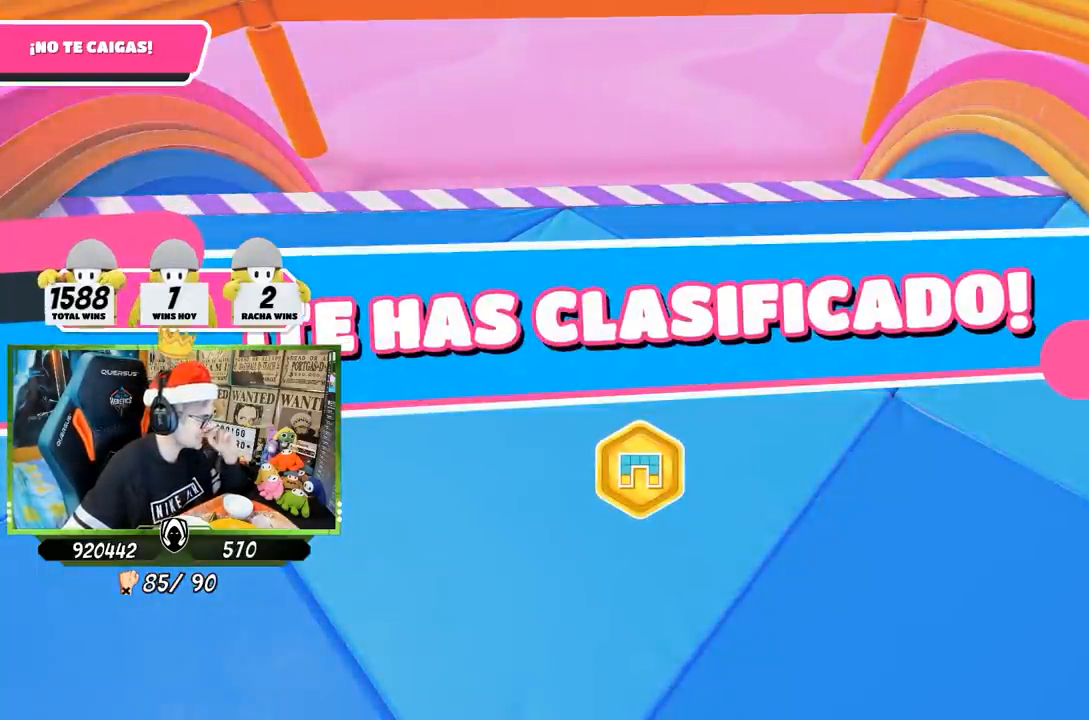
{"buttons": [], "left_stick": "center", "right_stick": "center", "events": []}
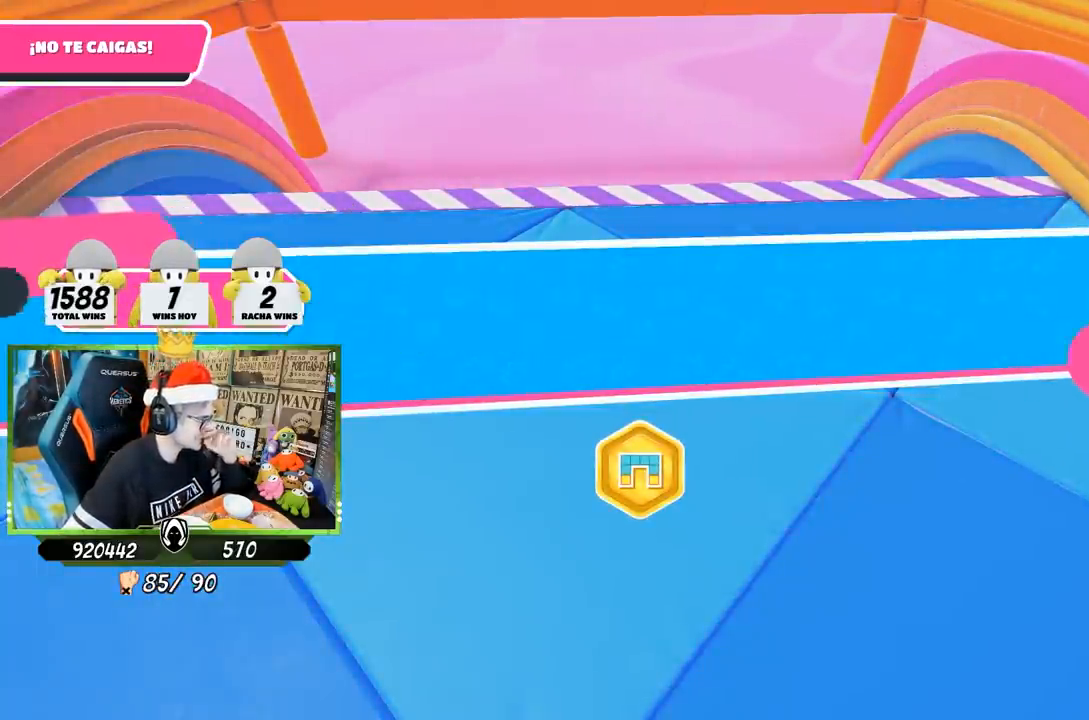
{"buttons": [], "left_stick": "center", "right_stick": "center", "events": []}
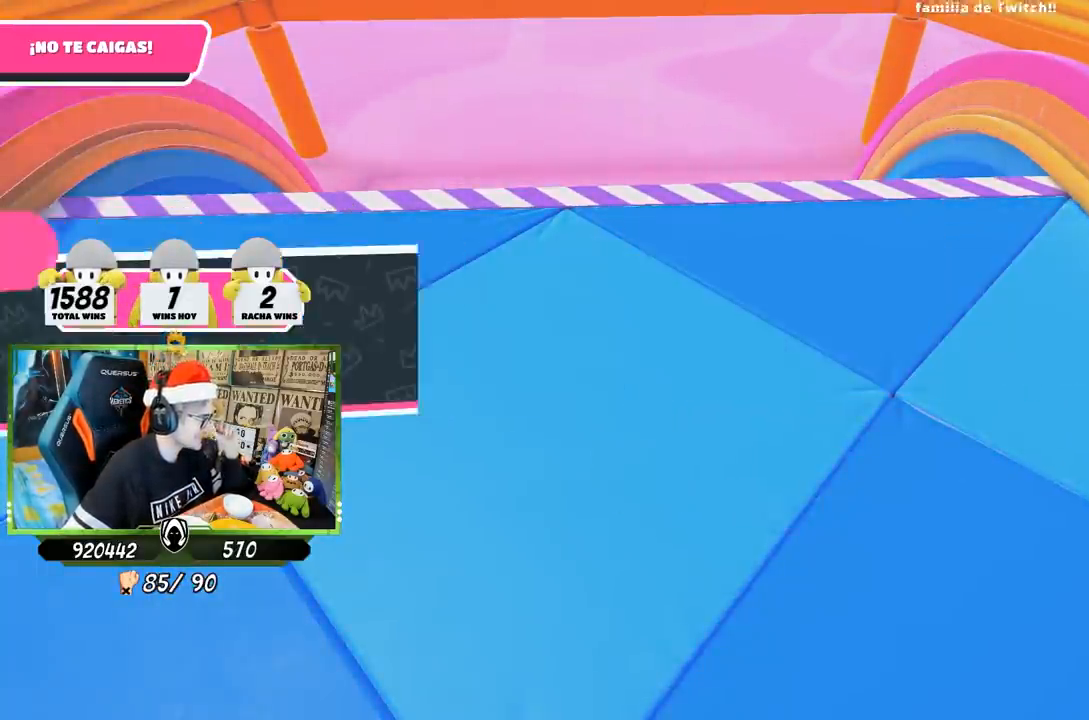
{"buttons": [], "left_stick": "center", "right_stick": "right", "events": [[417, "right_stick", "right"]]}
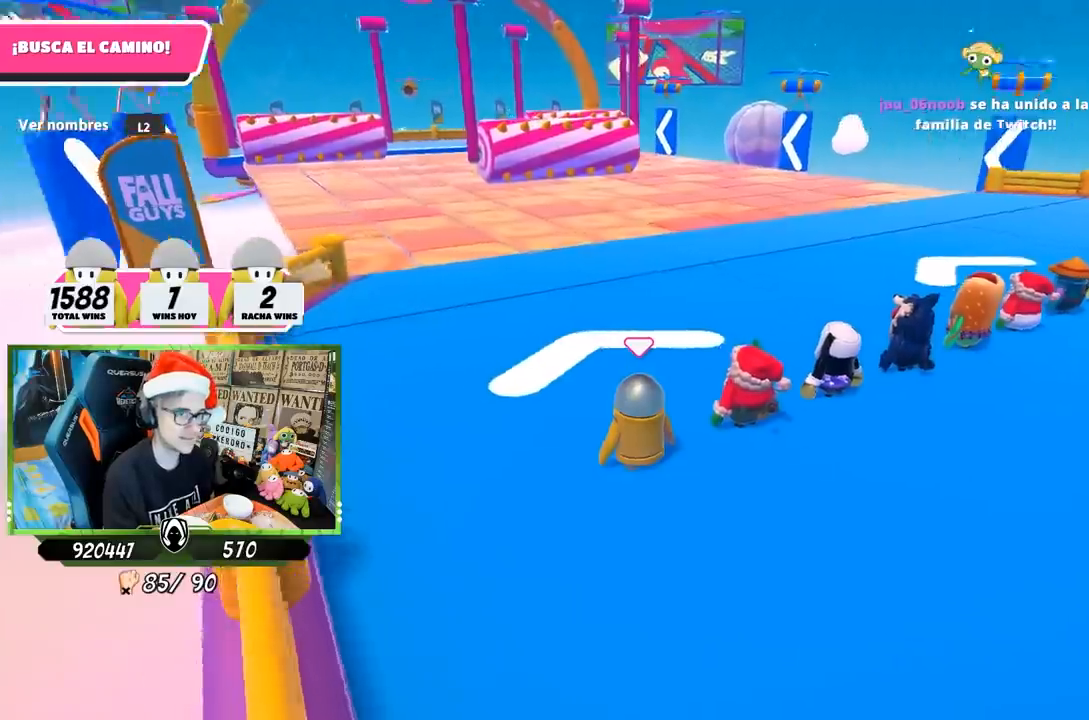
{"buttons": [], "left_stick": "center", "right_stick": "center", "events": [[250, "right_stick", "center"], [317, "L2", "down"], [450, "L2", "up"]]}
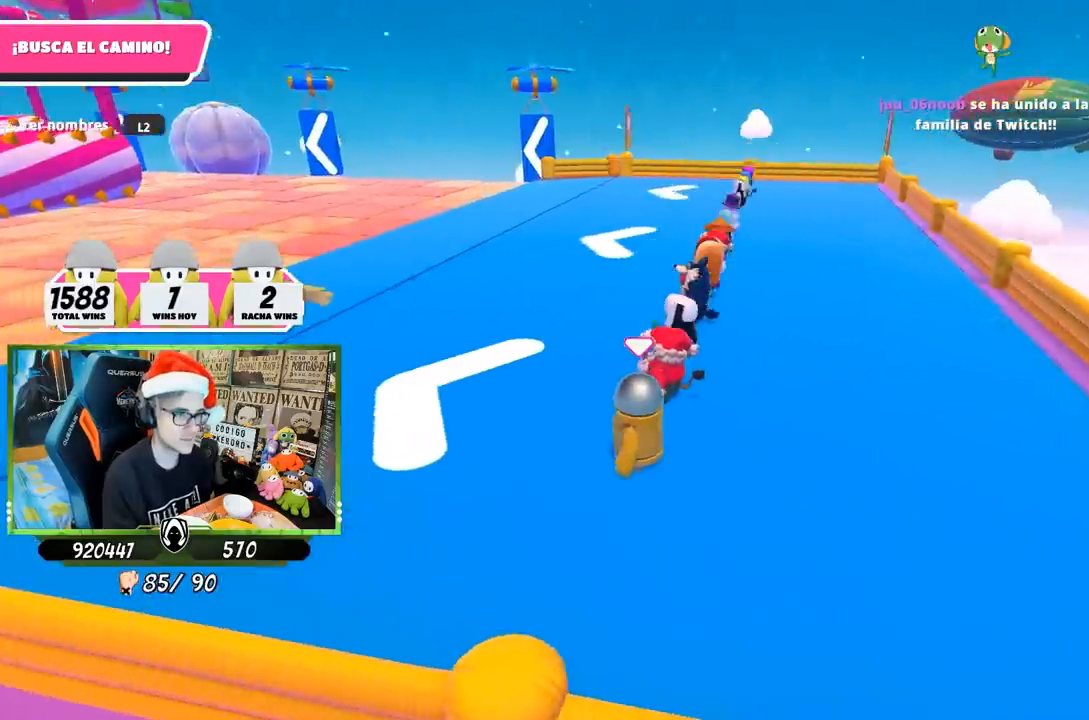
{"buttons": [], "left_stick": "center", "right_stick": "center", "events": [[17, "L2", "down"], [150, "L2", "up"], [167, "right_stick", "left"], [350, "L2", "down"], [350, "right_stick", "center"], [483, "L2", "up"]]}
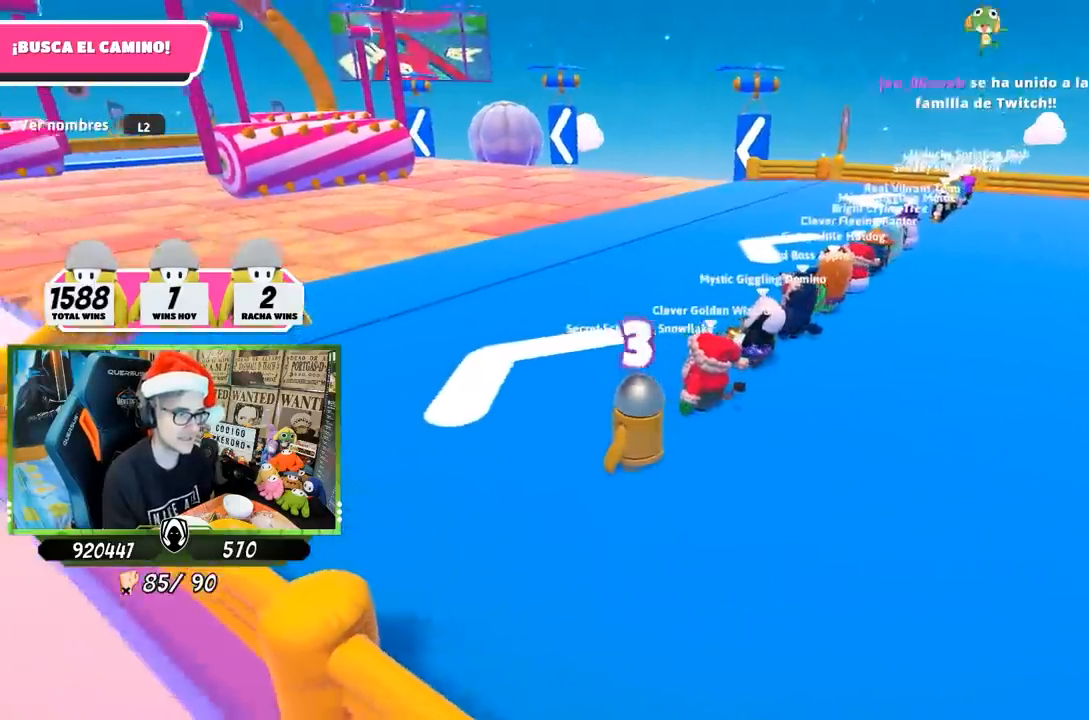
{"buttons": [], "left_stick": "center", "right_stick": "center", "events": [[50, "L2", "down"], [183, "L2", "up"], [217, "right_stick", "left"], [483, "right_stick", "center"]]}
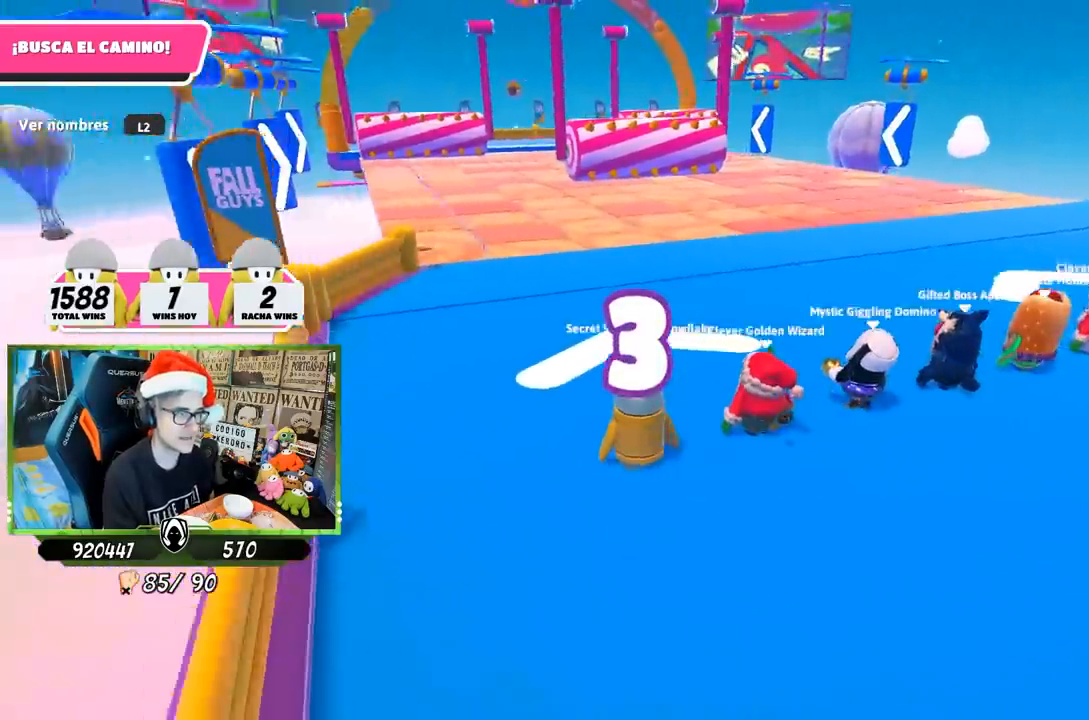
{"buttons": [], "left_stick": "center", "right_stick": "center", "events": [[17, "L2", "down"], [150, "L2", "up"], [250, "L2", "down"], [383, "L2", "up"]]}
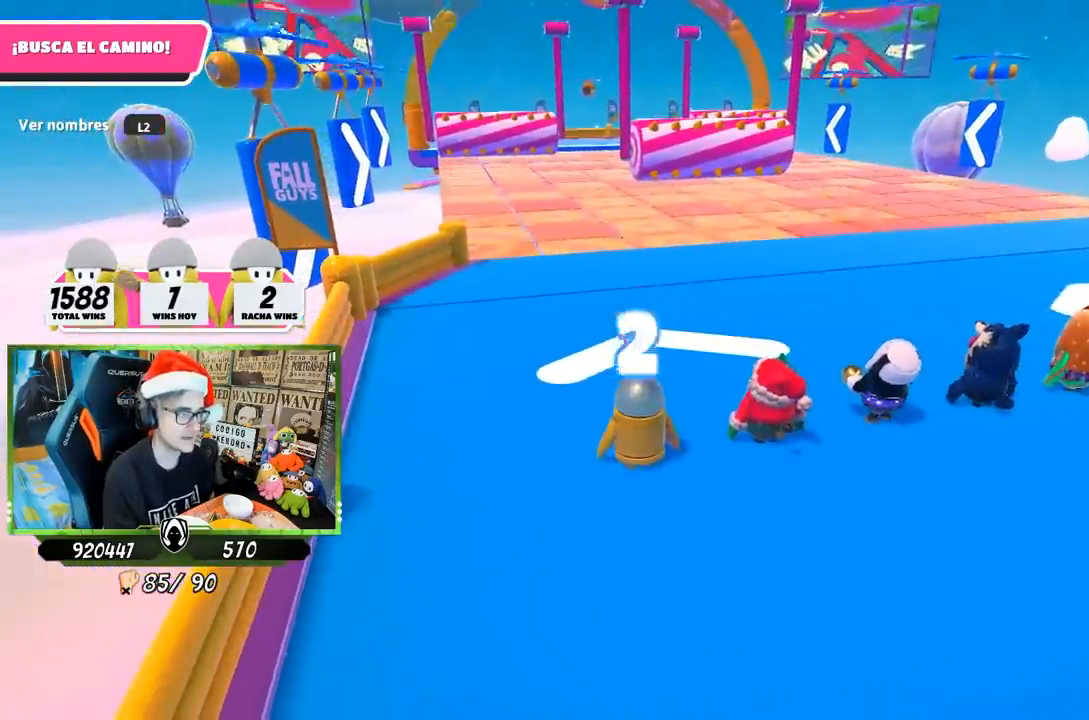
{"buttons": [], "left_stick": "up", "right_stick": "center", "events": [[250, "right_stick", "down-right"], [333, "right_stick", "right"], [417, "left_stick", "up"], [433, "right_stick", "center"]]}
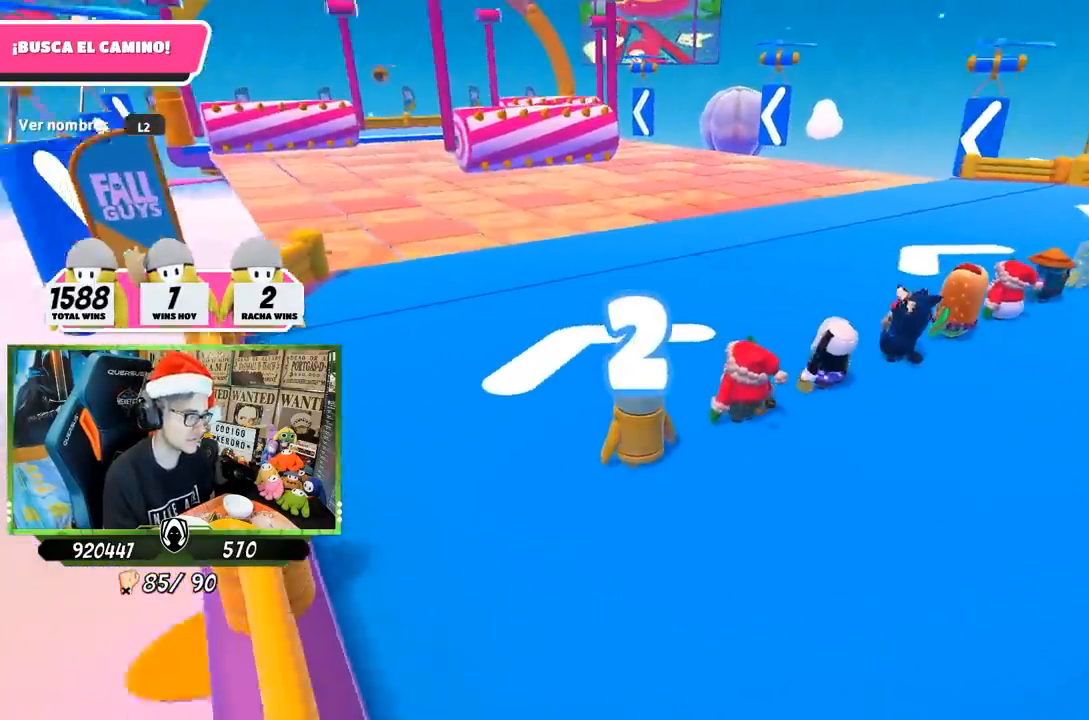
{"buttons": [], "left_stick": "up-left", "right_stick": "center", "events": [[250, "right_stick", "left"], [383, "right_stick", "center"], [450, "left_stick", "up-left"]]}
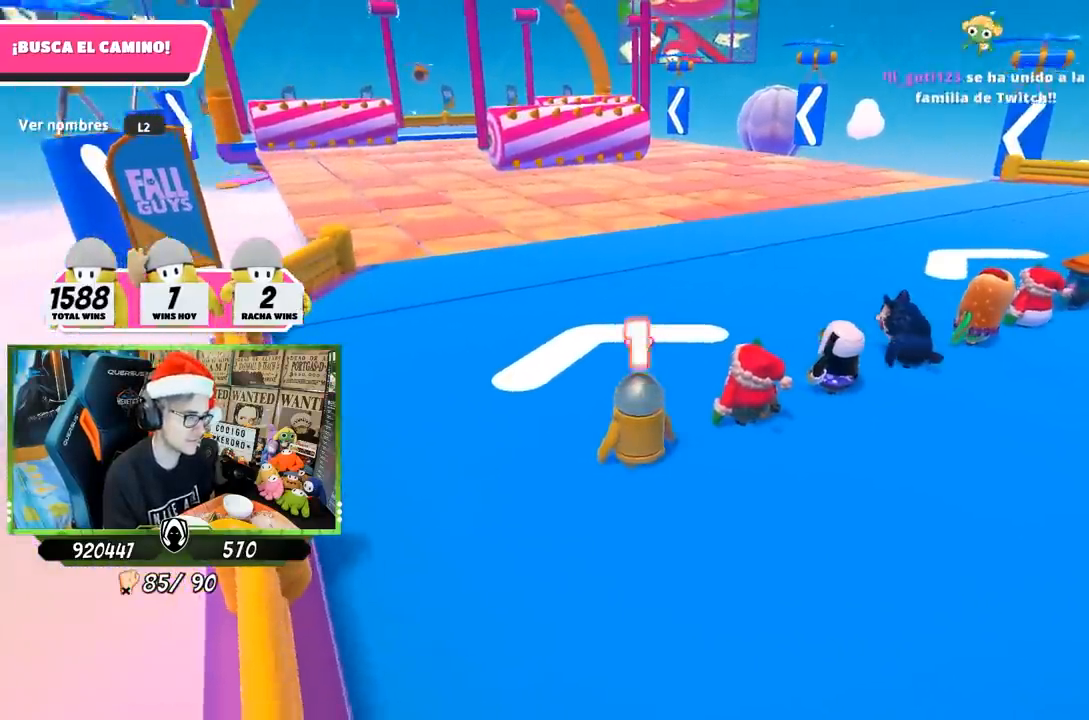
{"buttons": [], "left_stick": "up", "right_stick": "center", "events": [[50, "left_stick", "up"], [183, "right_stick", "down-left"], [300, "right_stick", "center"]]}
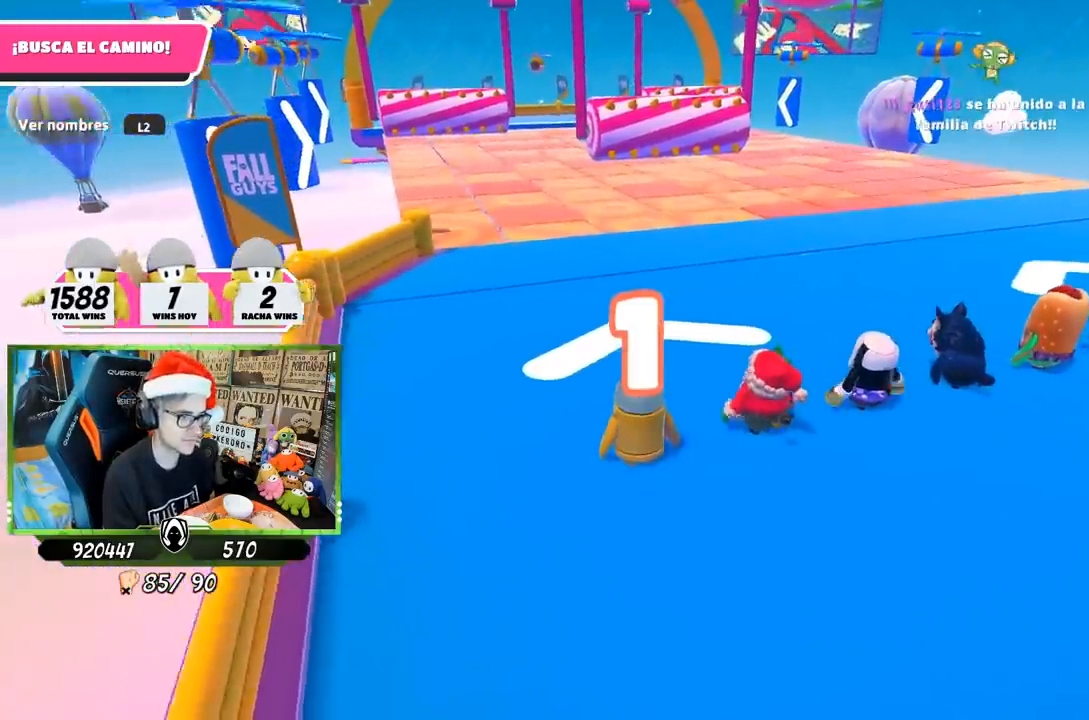
{"buttons": [], "left_stick": "up", "right_stick": "down", "events": [[117, "right_stick", "left"], [217, "right_stick", "center"], [433, "right_stick", "down"]]}